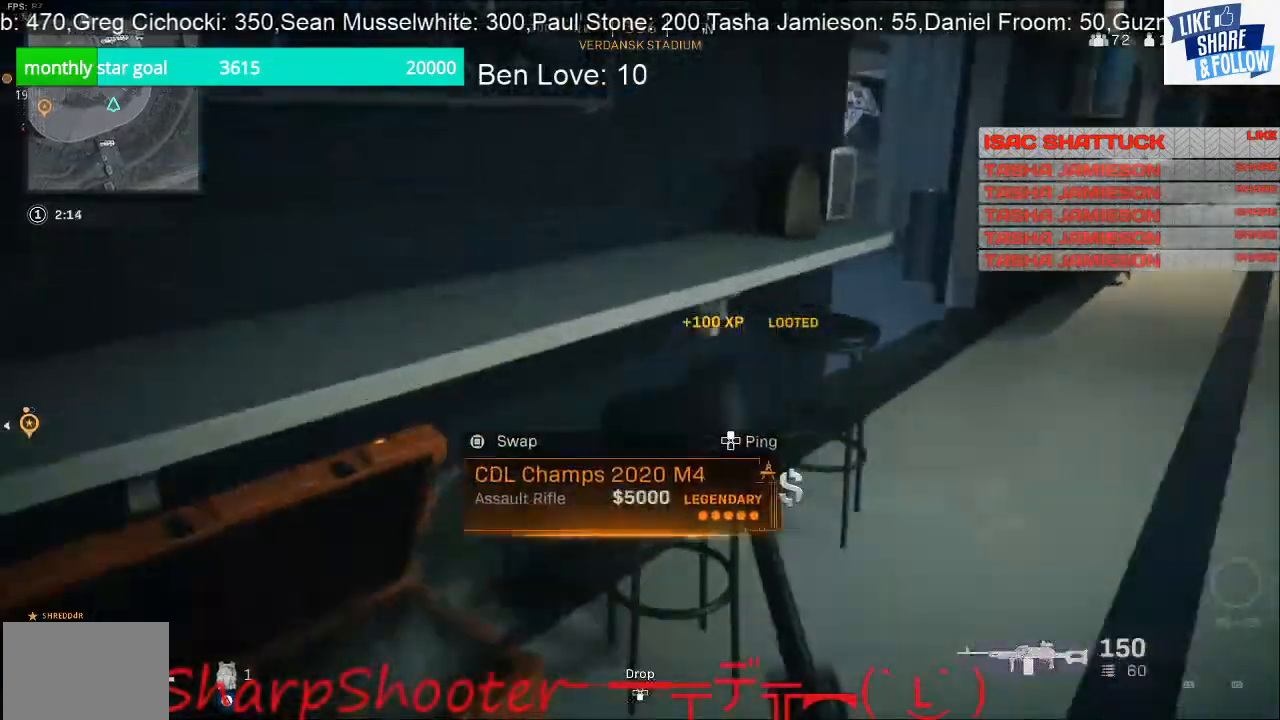
Gameplay with a controller (PlayStation layout); each line is a JSON object with the inputs held at the frame after it. "events" lists button and stick changes between this image and that frame as [ms after this image, input, new state], when the widget could be followed in between.
{"buttons": [], "left_stick": "down", "right_stick": "center", "events": [[67, "right_stick", "down-left"], [200, "left_stick", "down-right"], [333, "left_stick", "down"], [433, "right_stick", "center"]]}
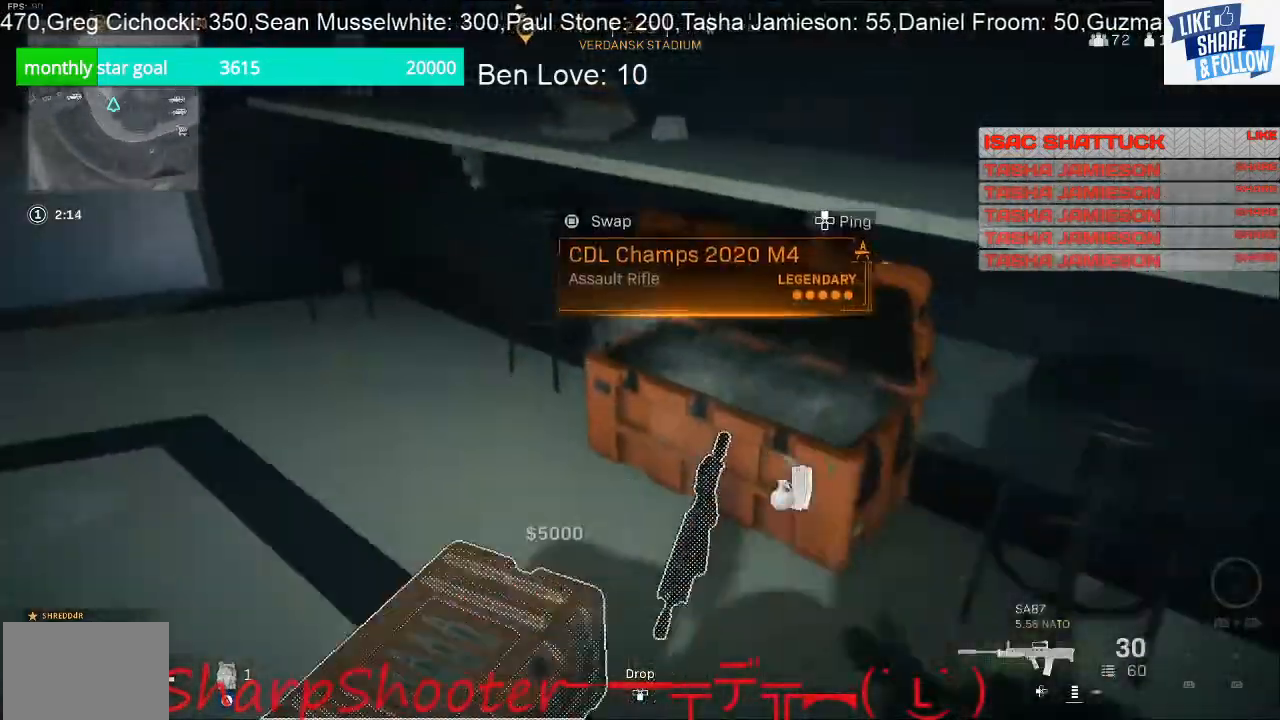
{"buttons": ["SQUARE"], "left_stick": "center", "right_stick": "center", "events": [[67, "left_stick", "left"], [200, "SQUARE", "down"], [200, "left_stick", "up-right"], [500, "left_stick", "center"]]}
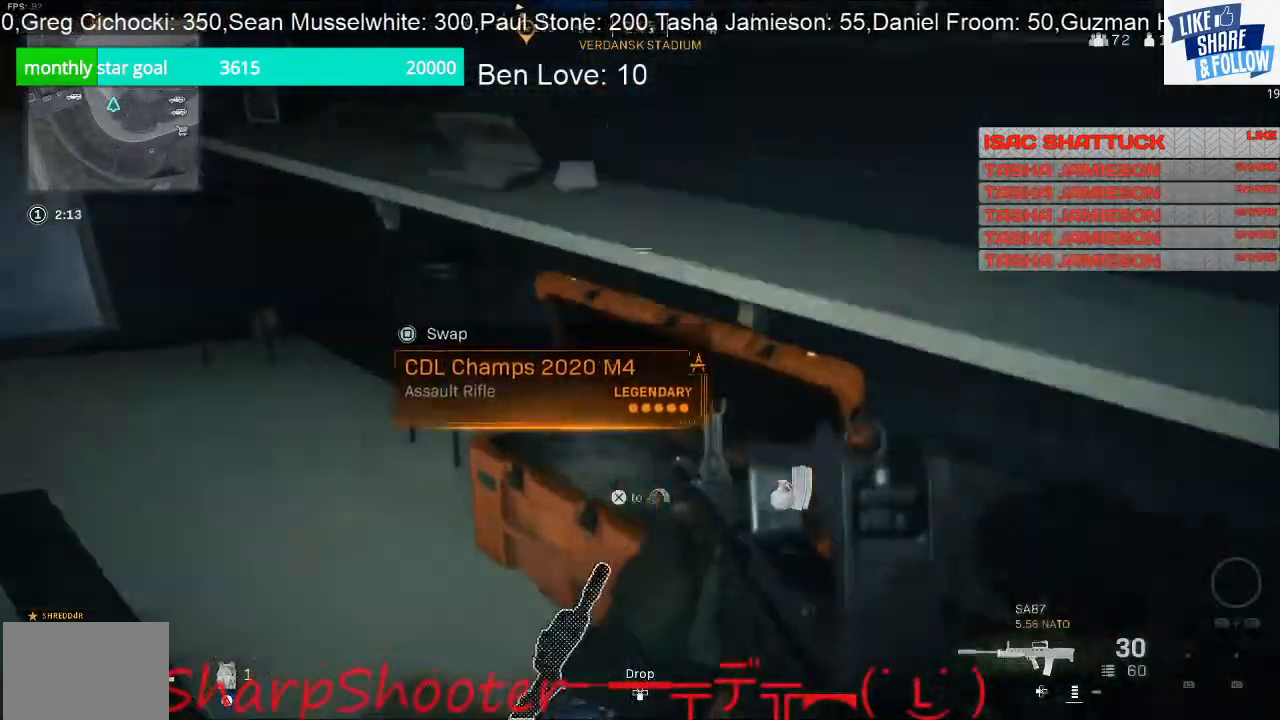
{"buttons": [], "left_stick": "down-left", "right_stick": "down-right", "events": [[133, "left_stick", "left"], [200, "left_stick", "down-left"], [333, "SQUARE", "up"], [500, "right_stick", "down-right"]]}
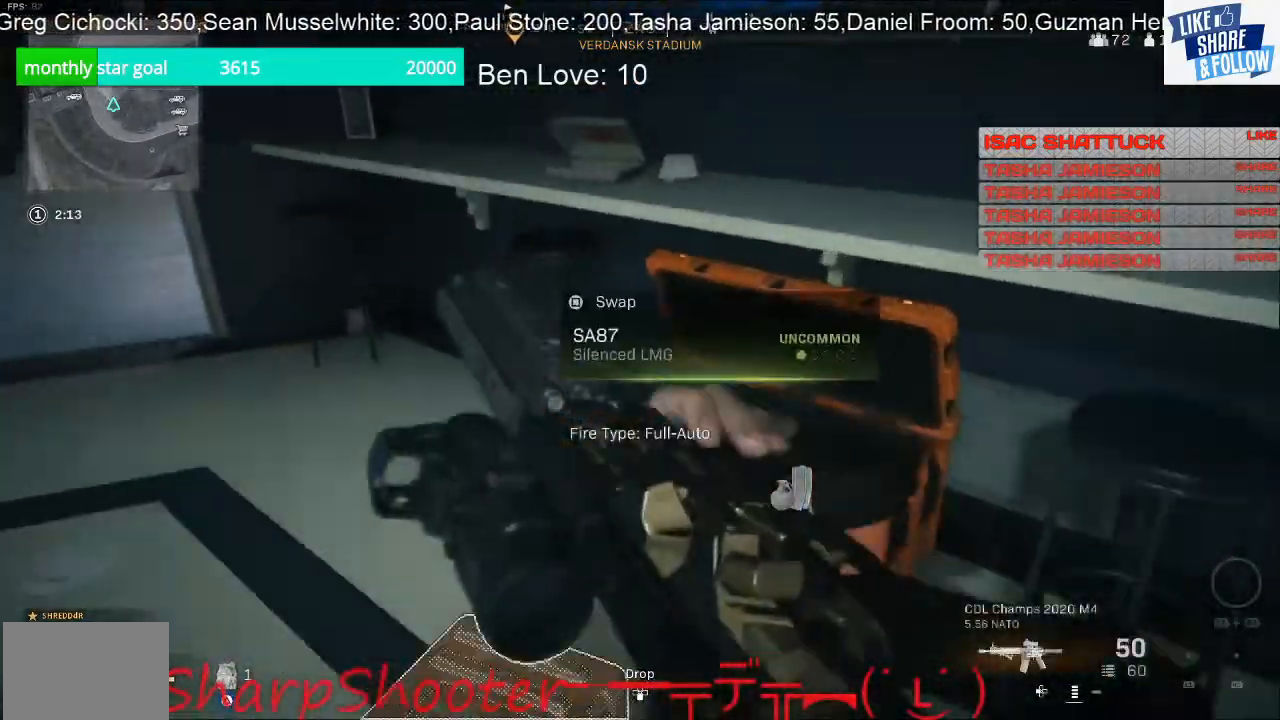
{"buttons": [], "left_stick": "center", "right_stick": "center", "events": [[67, "right_stick", "center"], [100, "left_stick", "center"], [267, "left_stick", "down-left"], [333, "left_stick", "down"], [500, "left_stick", "center"]]}
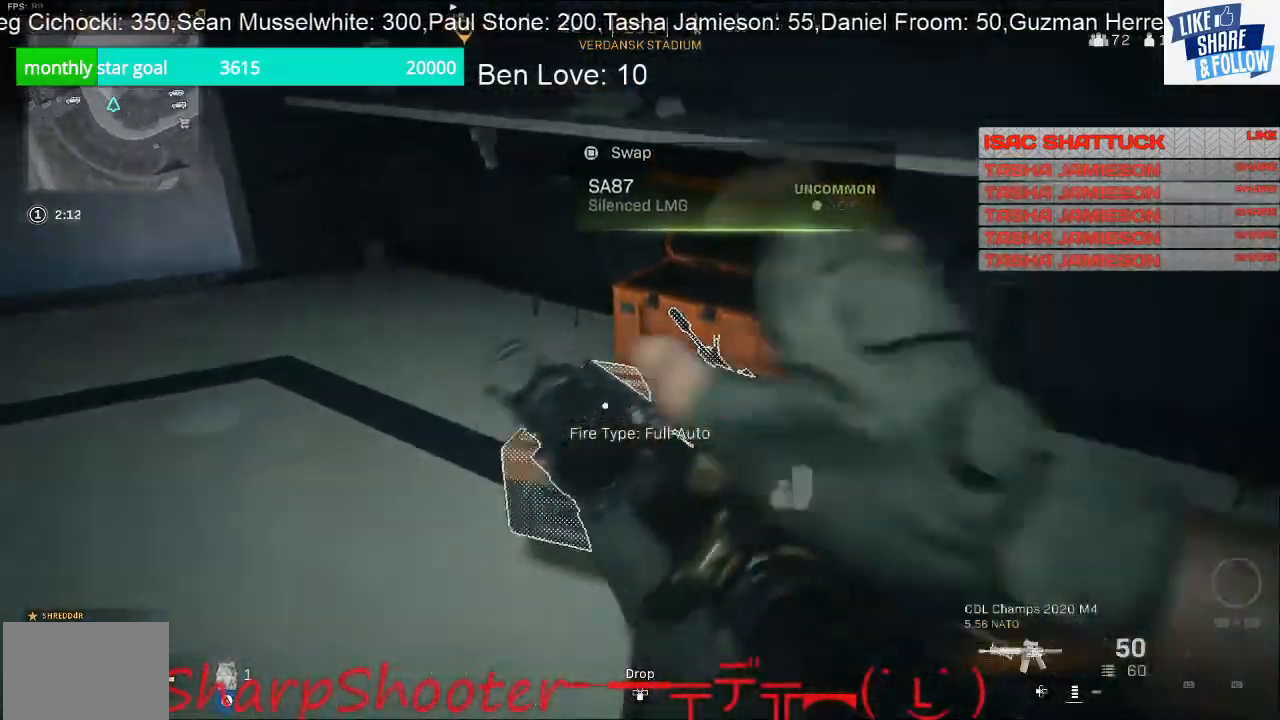
{"buttons": [], "left_stick": "up-left", "right_stick": "center", "events": [[67, "left_stick", "down-left"], [167, "left_stick", "center"], [433, "left_stick", "up-left"]]}
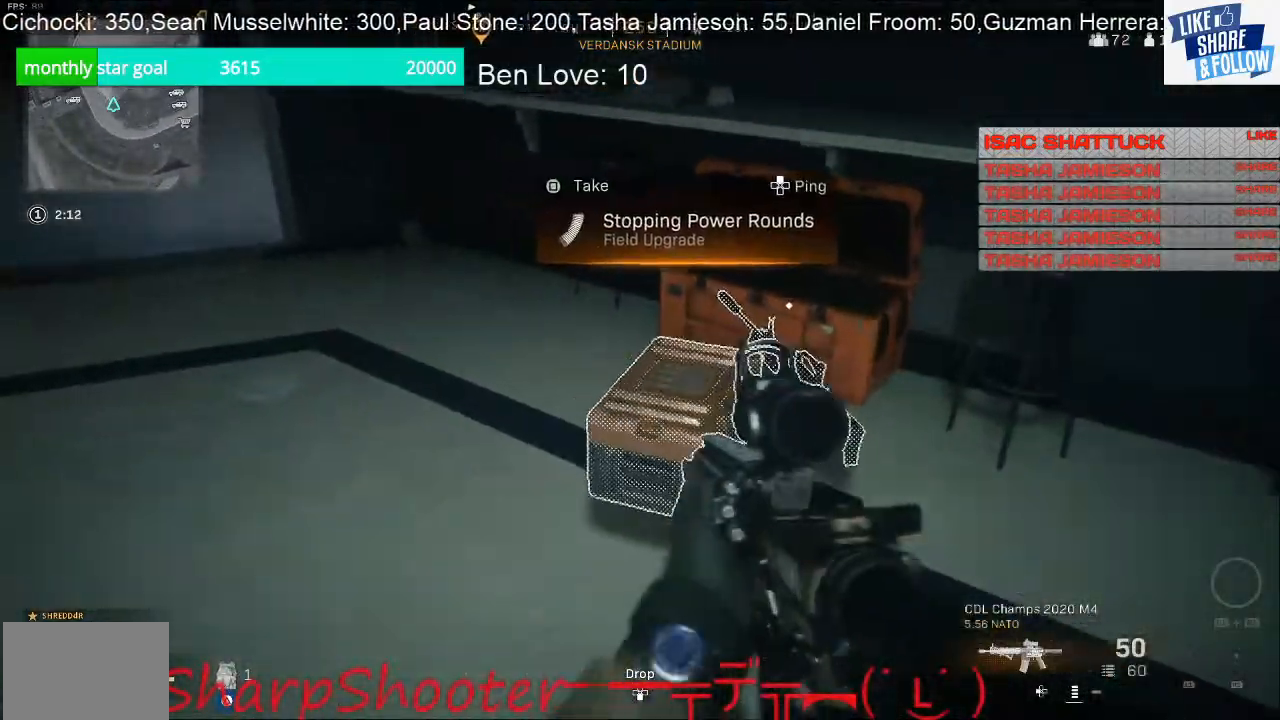
{"buttons": ["SQUARE"], "left_stick": "center", "right_stick": "center", "events": [[67, "SQUARE", "down"], [67, "left_stick", "center"]]}
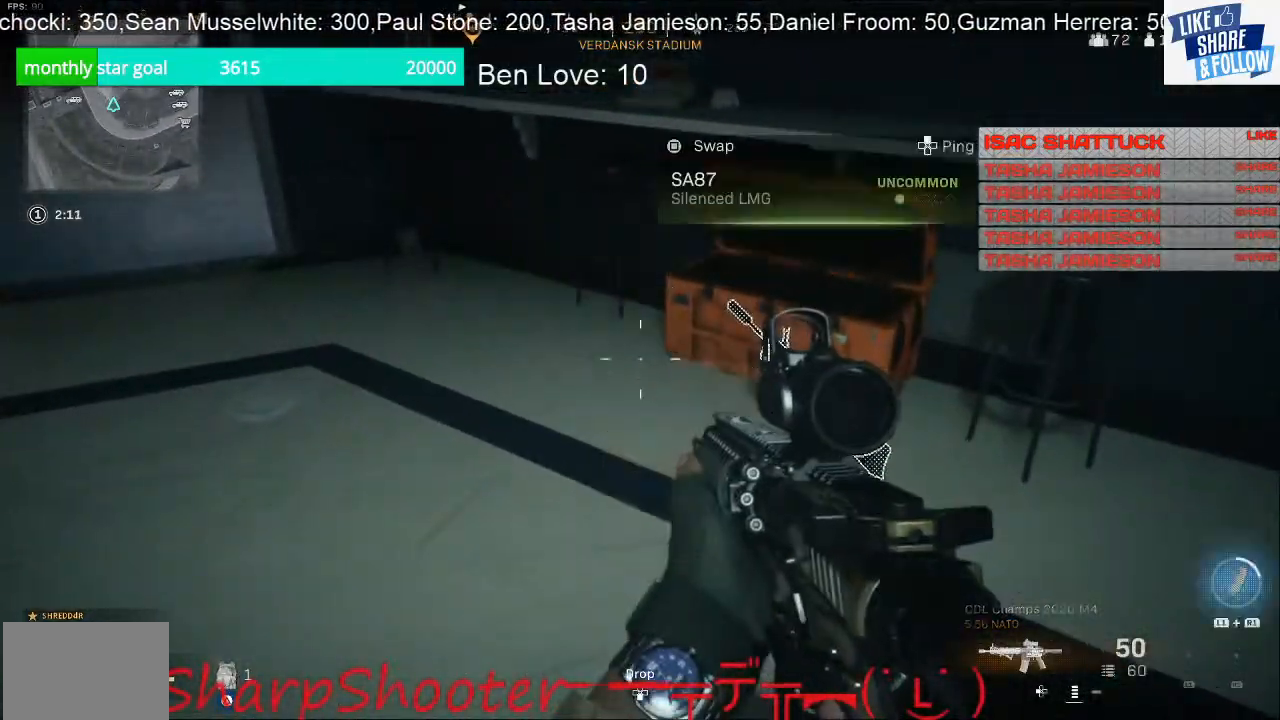
{"buttons": ["L3"], "left_stick": "up", "right_stick": "up-left", "events": [[100, "SQUARE", "up"], [200, "left_stick", "up-left"], [233, "right_stick", "up-left"], [467, "left_stick", "up"], [500, "L3", "down"]]}
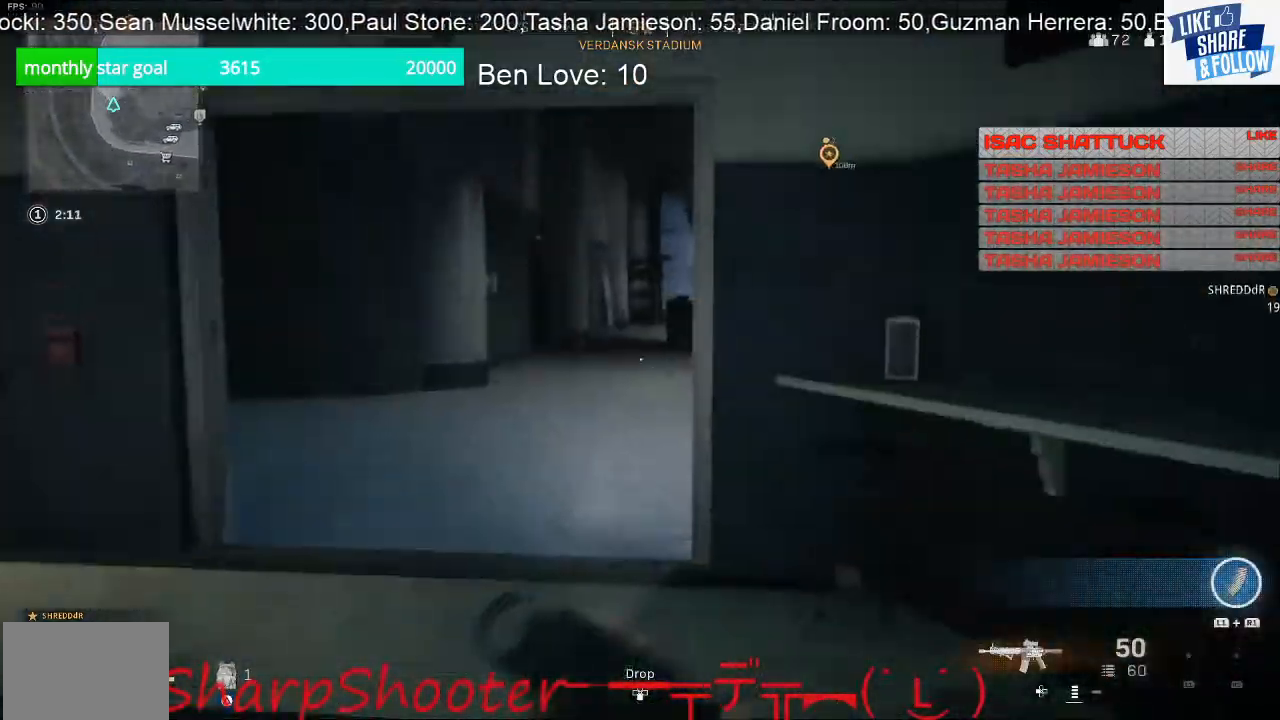
{"buttons": [], "left_stick": "up", "right_stick": "center", "events": [[433, "L3", "up"], [467, "right_stick", "center"]]}
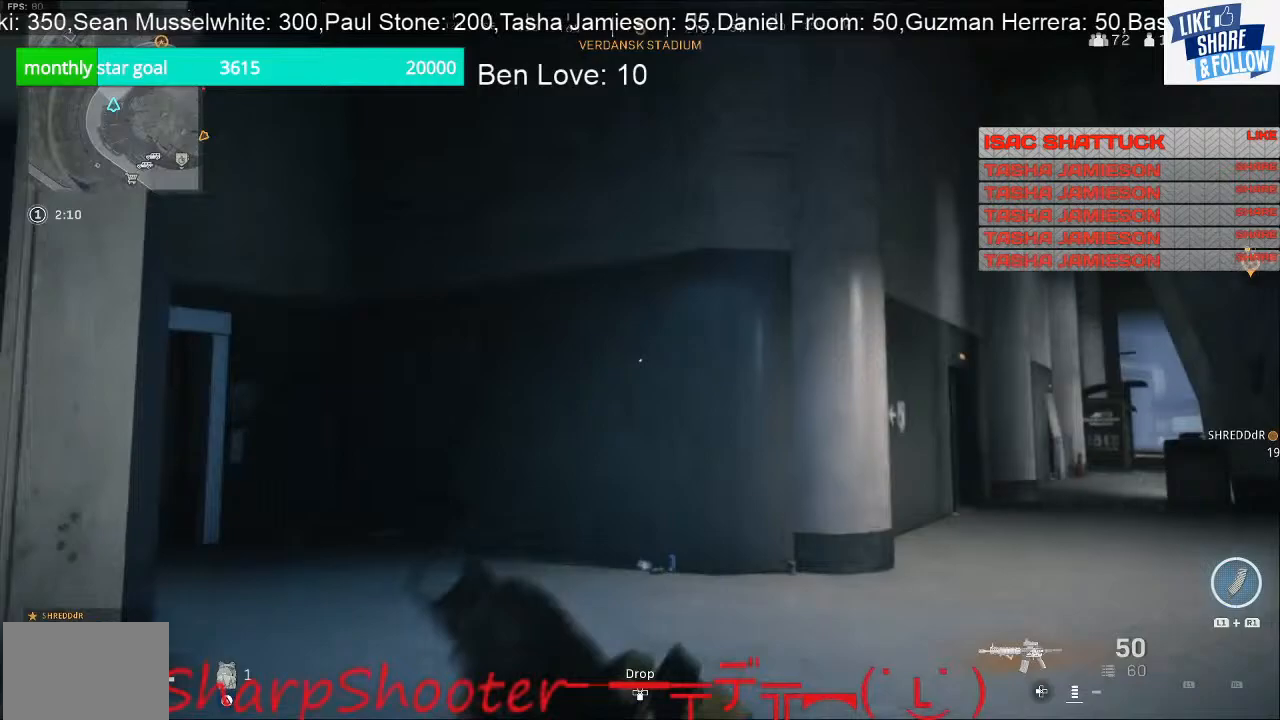
{"buttons": [], "left_stick": "up", "right_stick": "center", "events": [[267, "right_stick", "left"], [500, "right_stick", "center"]]}
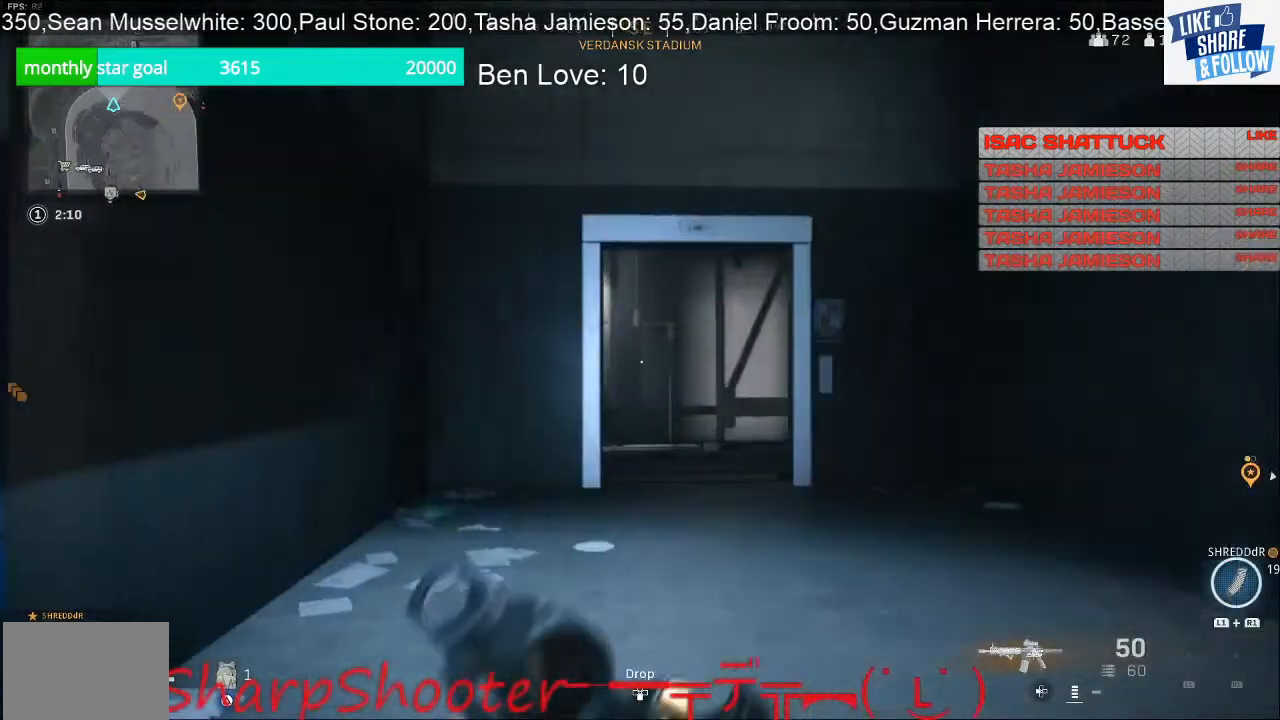
{"buttons": [], "left_stick": "up", "right_stick": "center", "events": []}
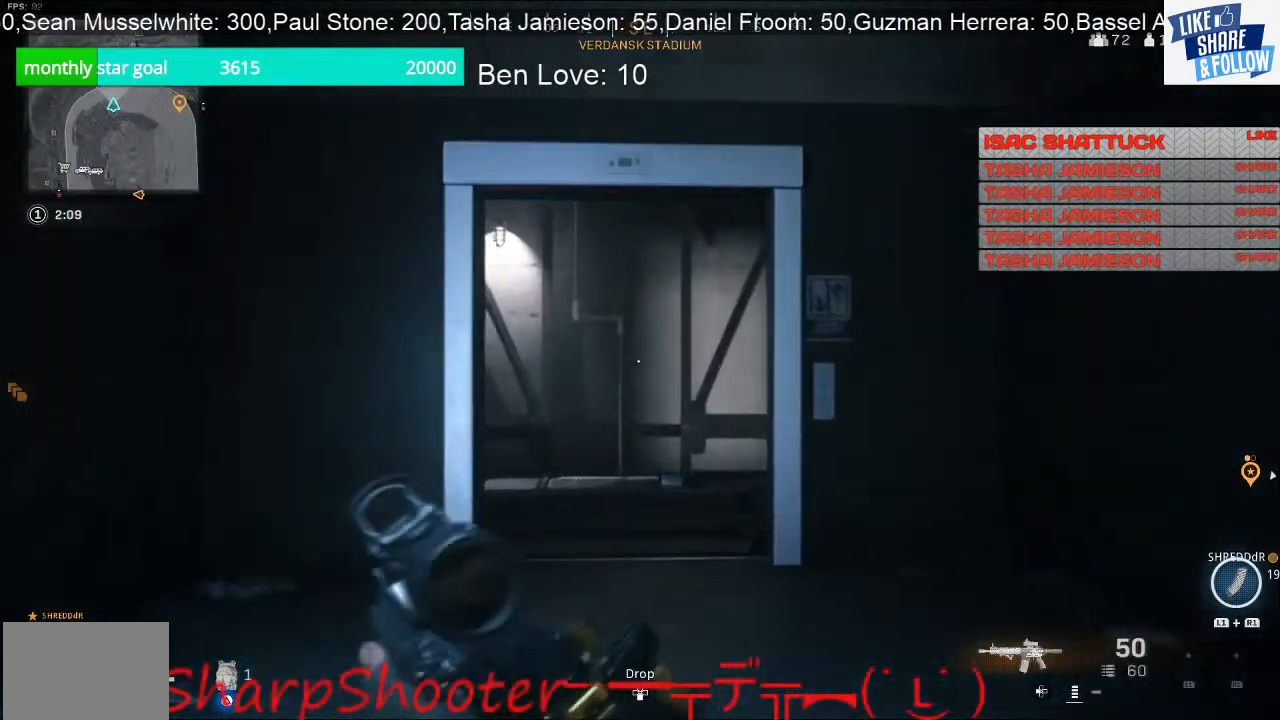
{"buttons": [], "left_stick": "up", "right_stick": "center", "events": []}
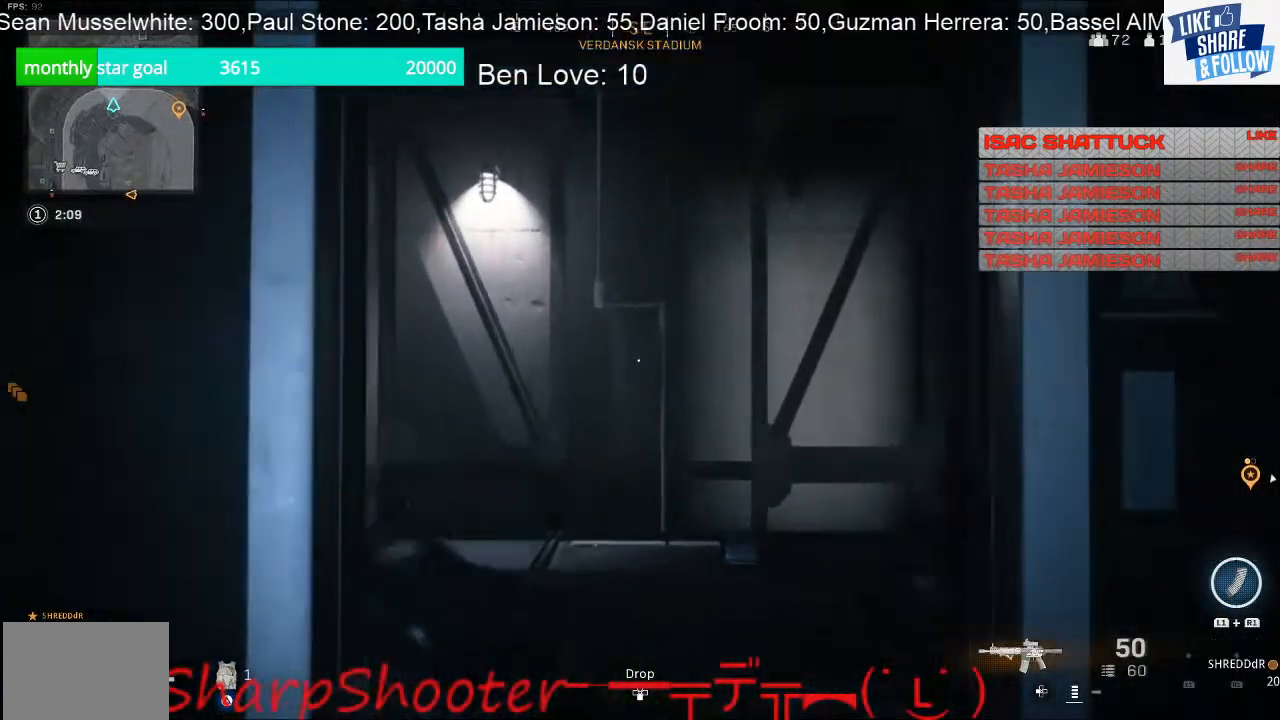
{"buttons": ["SQUARE"], "left_stick": "up", "right_stick": "center", "events": [[33, "right_stick", "up"], [200, "right_stick", "center"], [500, "SQUARE", "down"]]}
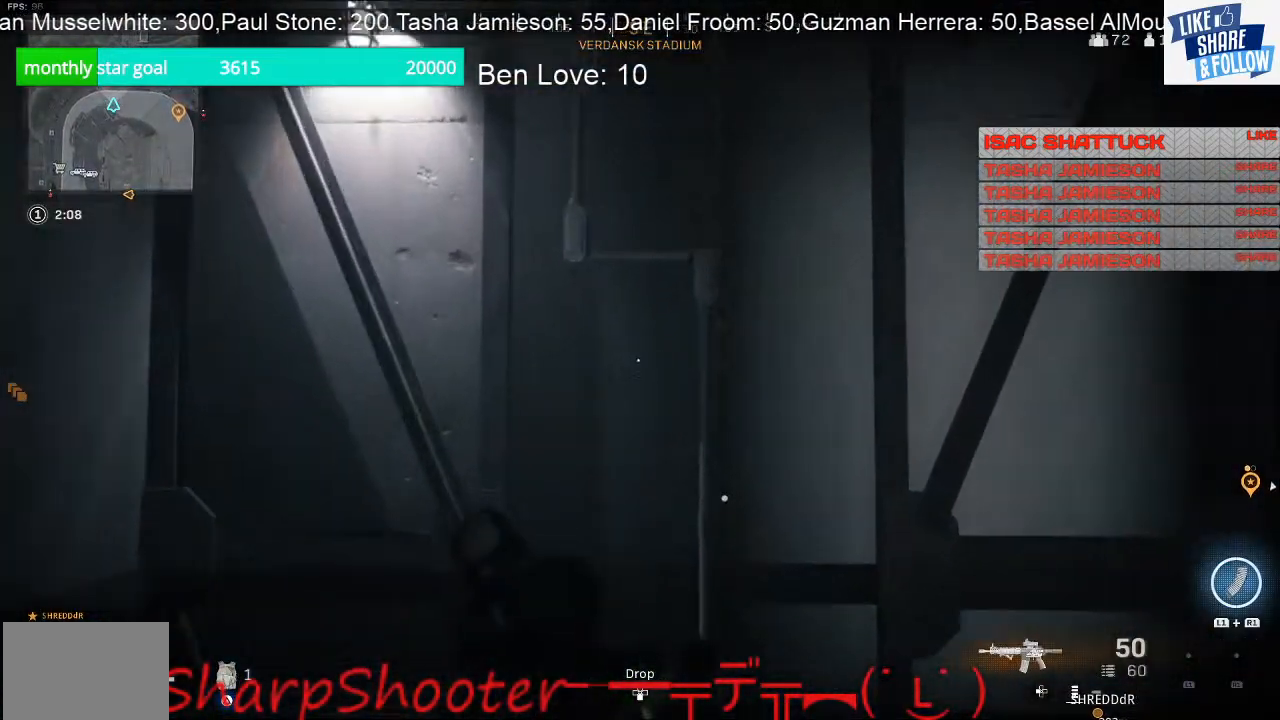
{"buttons": ["SQUARE"], "left_stick": "center", "right_stick": "center", "events": [[333, "left_stick", "center"]]}
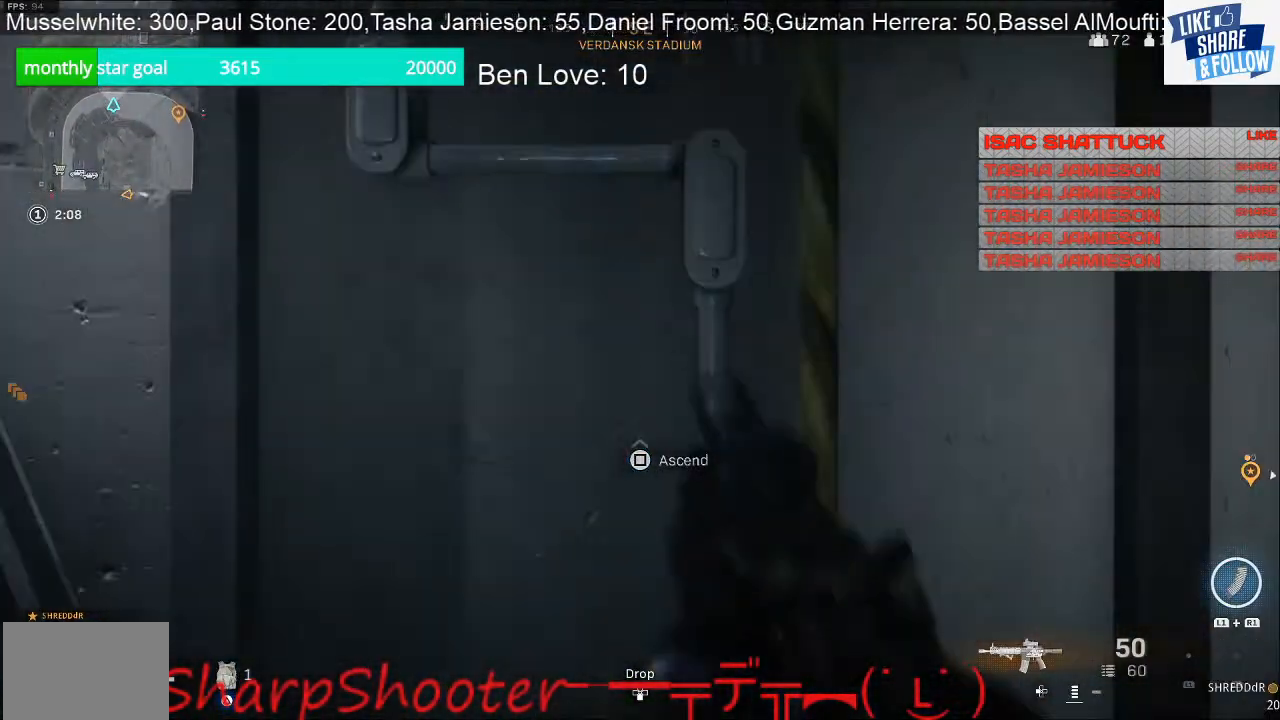
{"buttons": [], "left_stick": "center", "right_stick": "center", "events": [[267, "SQUARE", "up"]]}
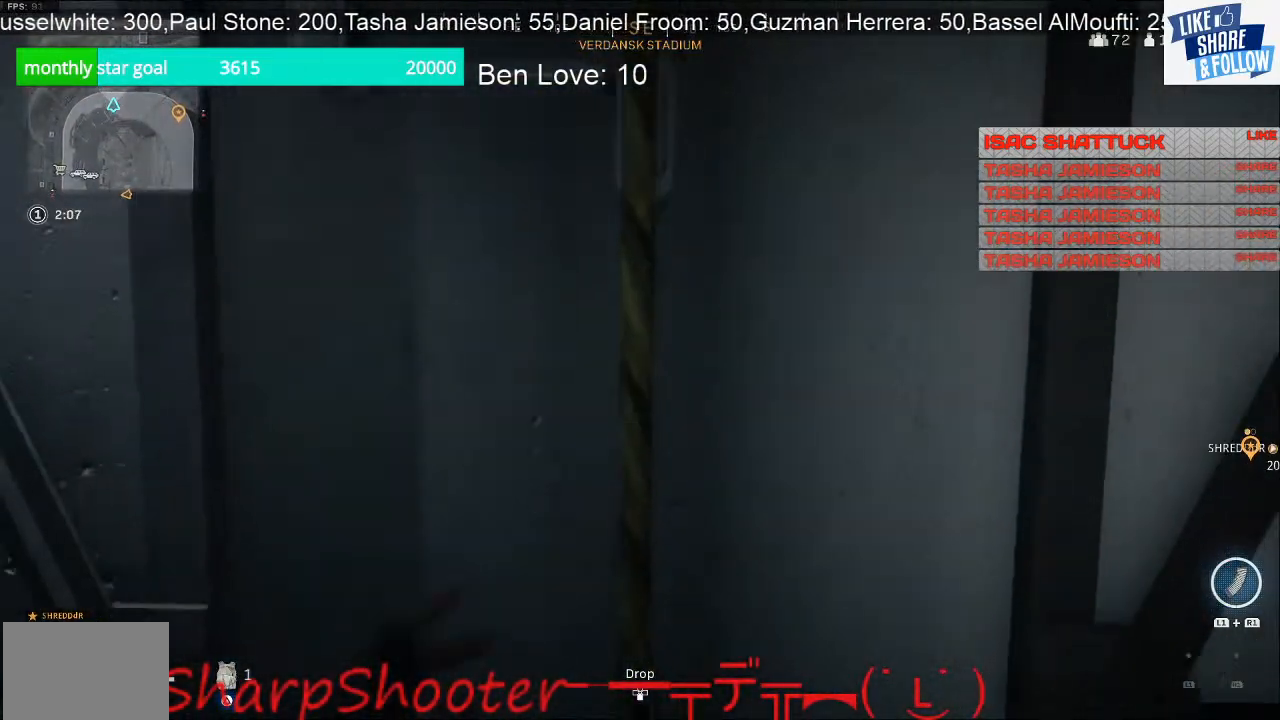
{"buttons": [], "left_stick": "center", "right_stick": "center", "events": []}
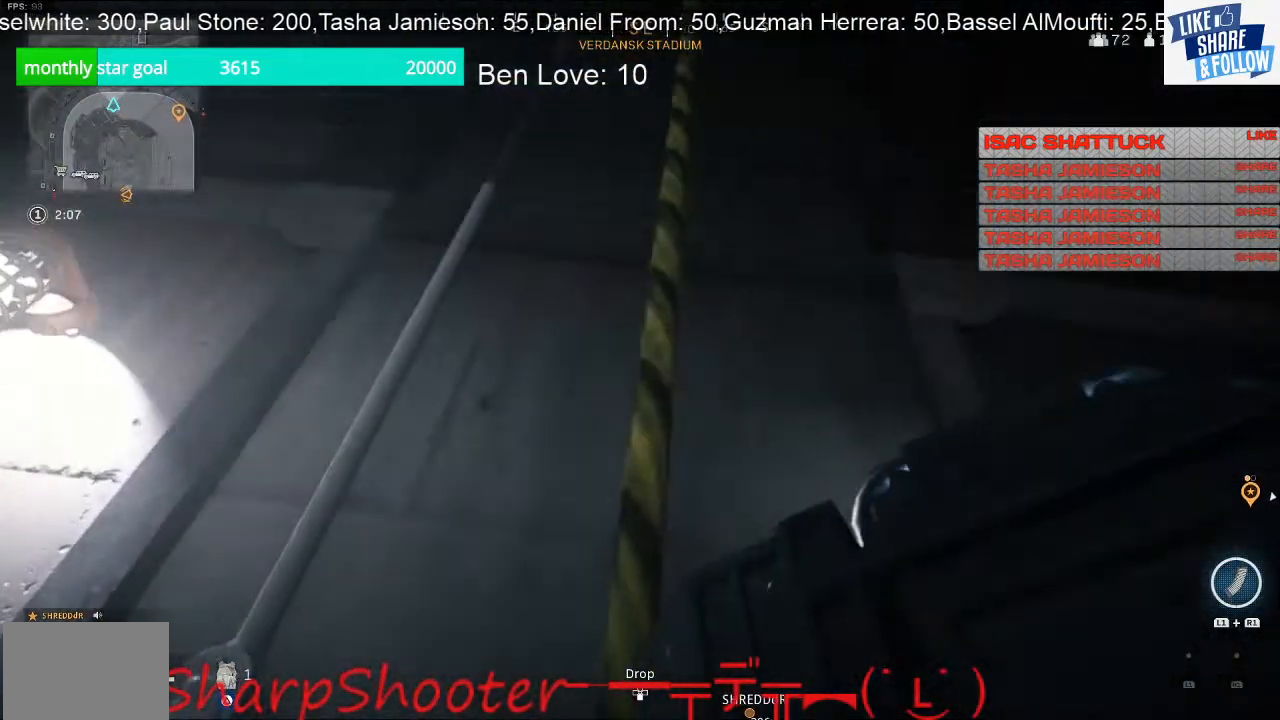
{"buttons": [], "left_stick": "center", "right_stick": "center", "events": []}
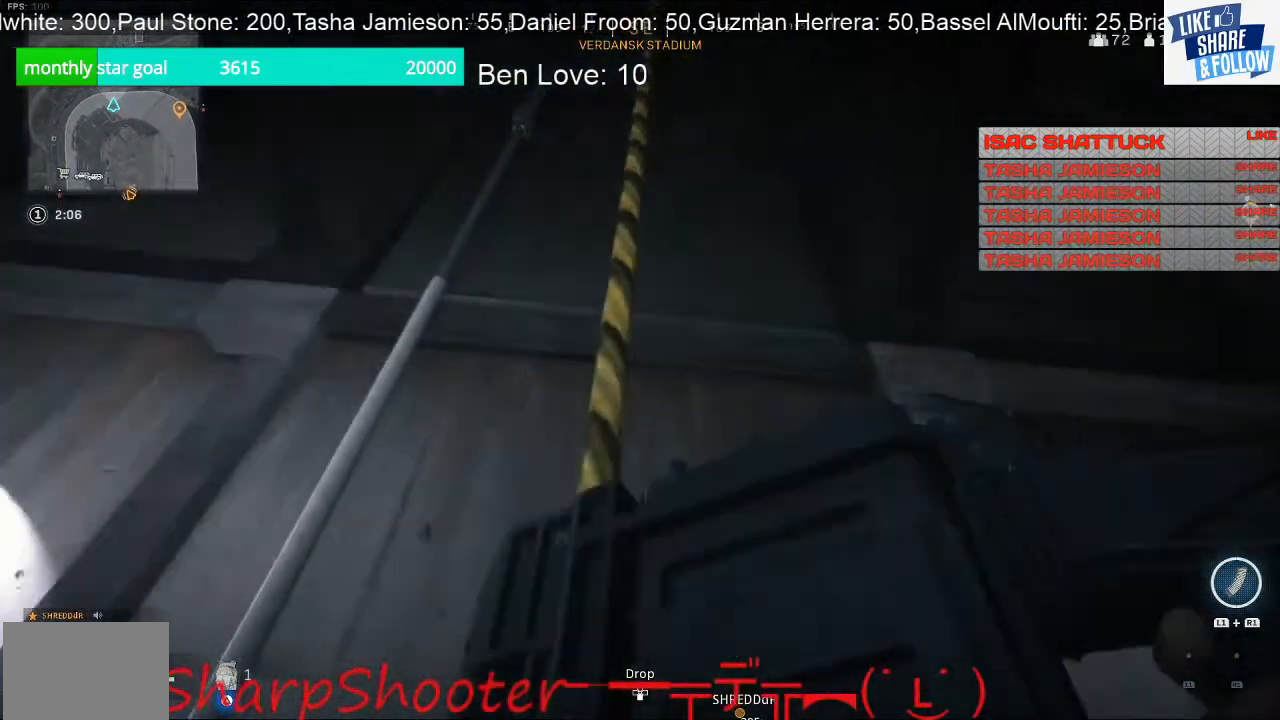
{"buttons": [], "left_stick": "center", "right_stick": "center", "events": [[167, "TOUCHPAD", "down"], [267, "TOUCHPAD", "up"]]}
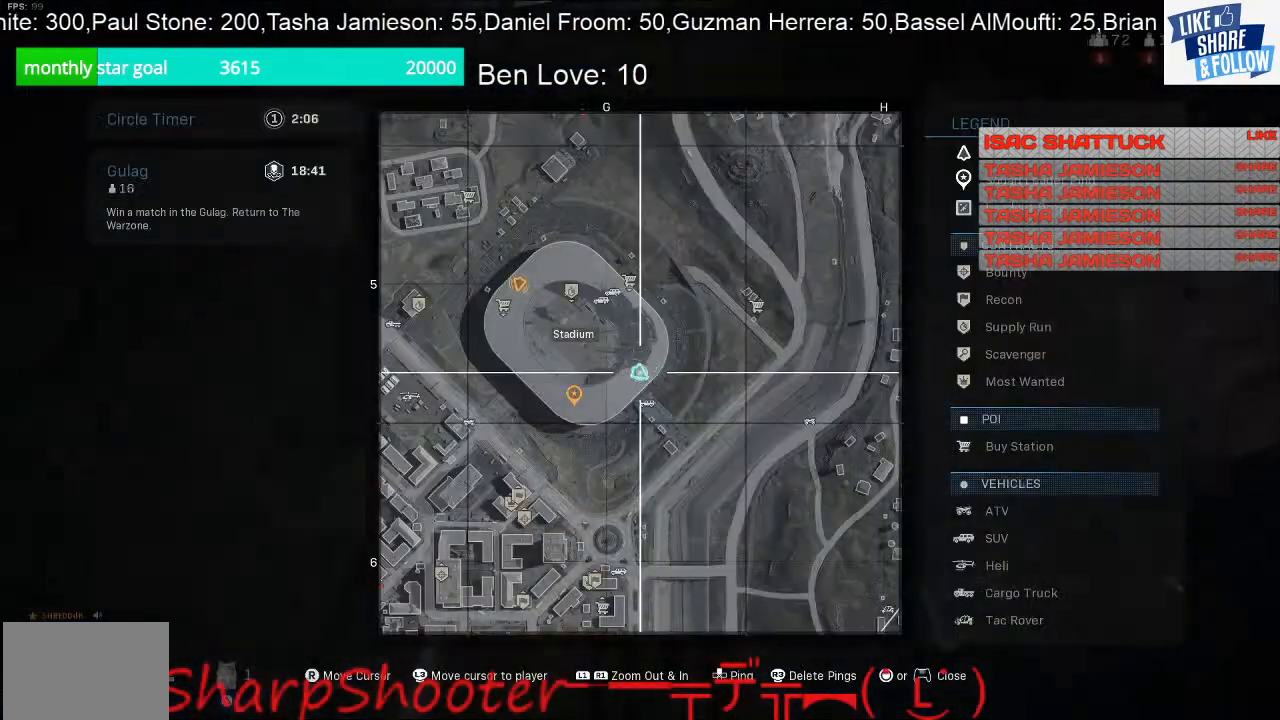
{"buttons": [], "left_stick": "center", "right_stick": "center", "events": []}
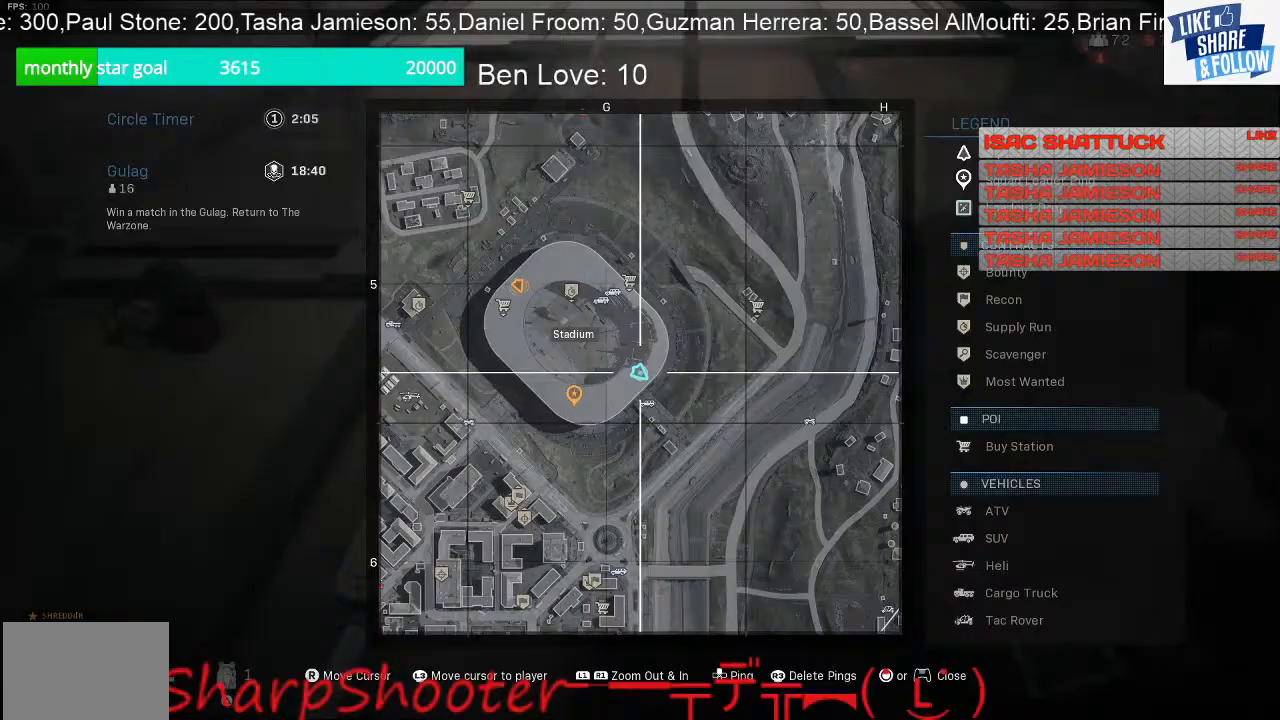
{"buttons": [], "left_stick": "center", "right_stick": "center", "events": []}
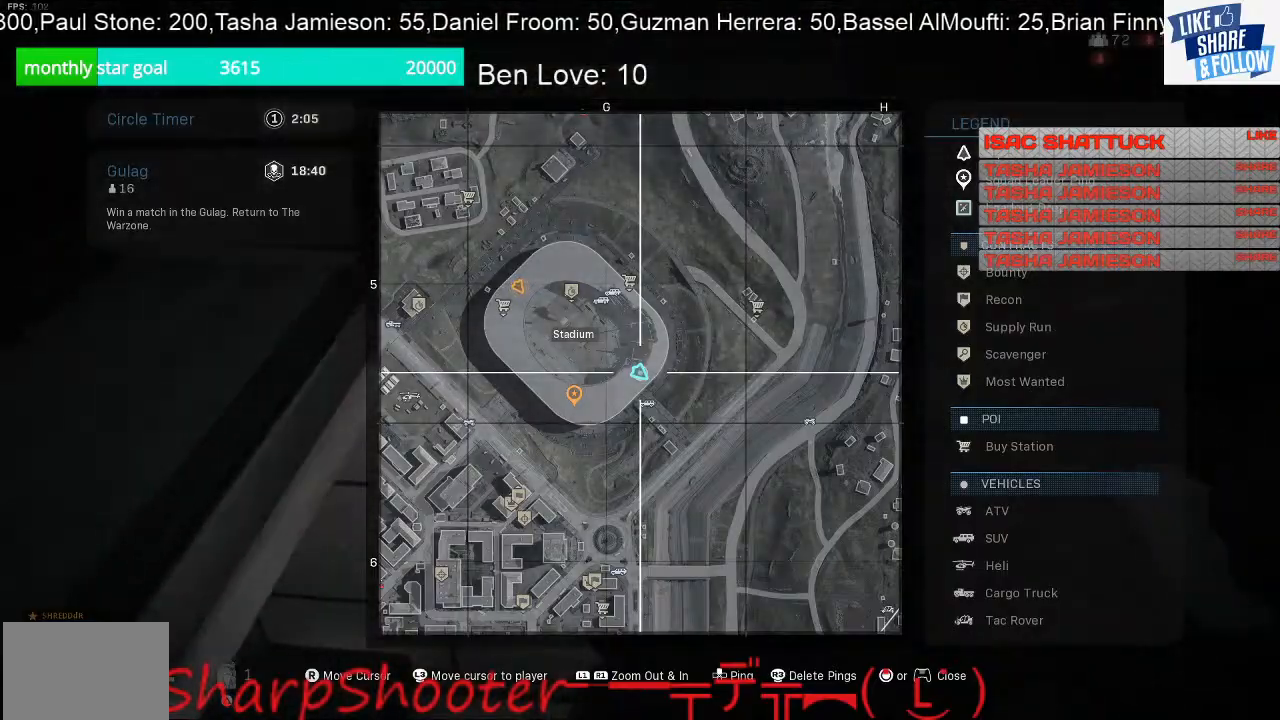
{"buttons": [], "left_stick": "center", "right_stick": "center", "events": []}
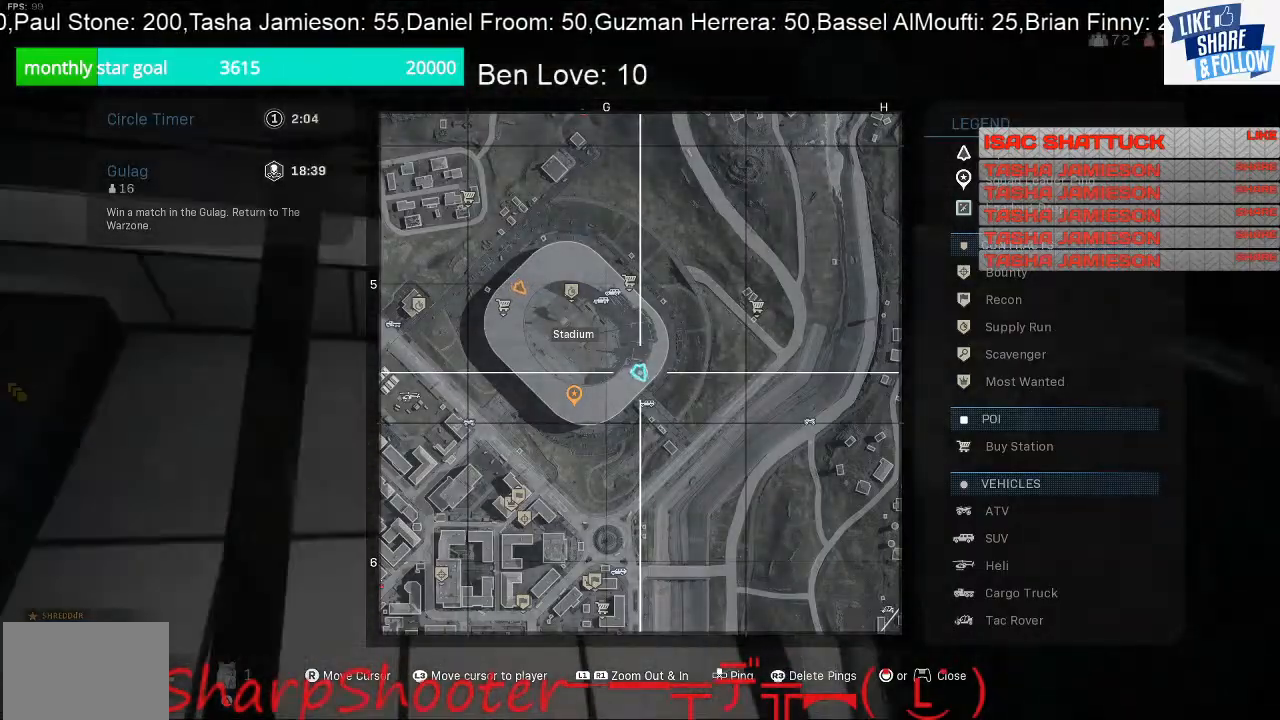
{"buttons": [], "left_stick": "center", "right_stick": "center", "events": [[100, "TOUCHPAD", "down"], [233, "TOUCHPAD", "up"]]}
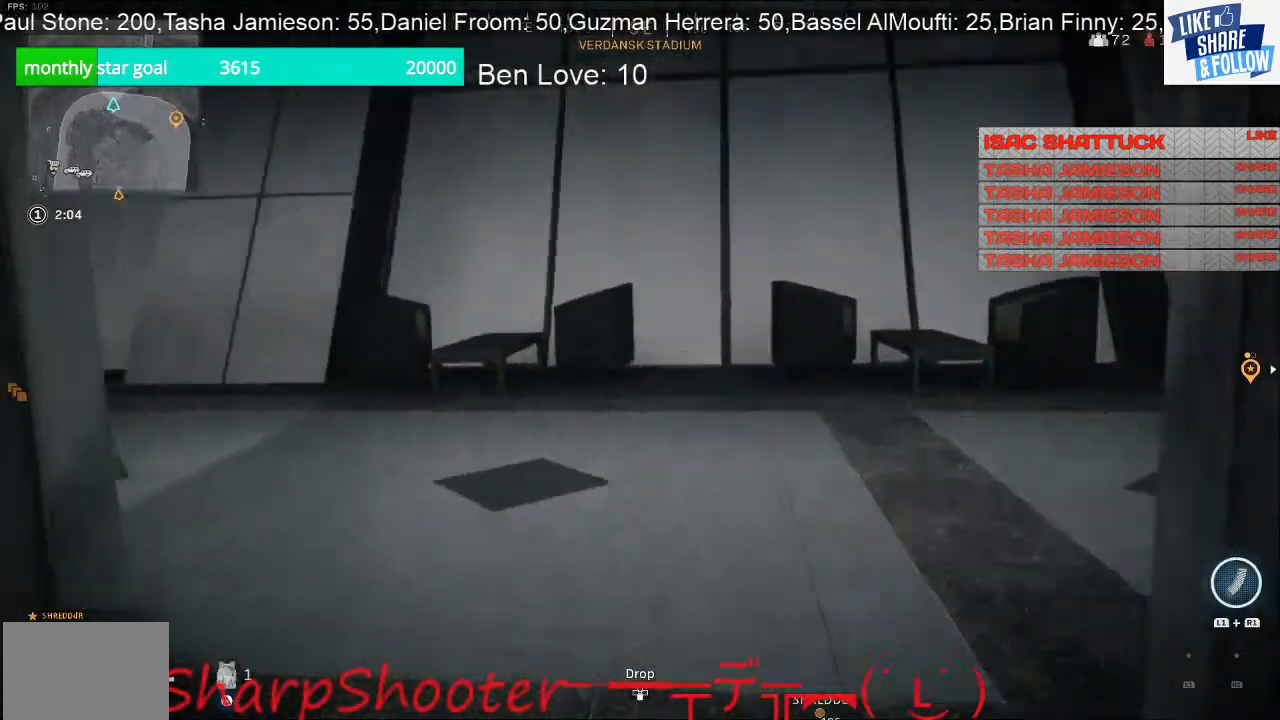
{"buttons": [], "left_stick": "up", "right_stick": "right", "events": [[33, "right_stick", "right"], [167, "right_stick", "center"], [433, "left_stick", "up"], [500, "right_stick", "right"]]}
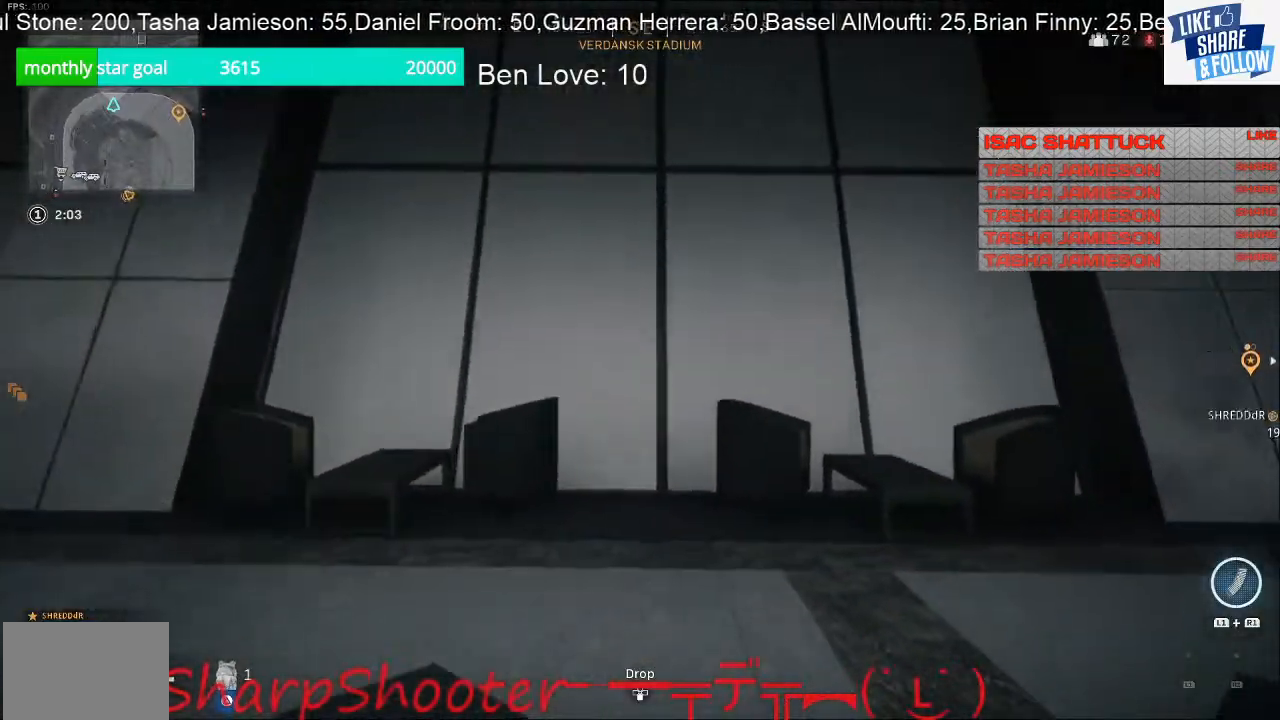
{"buttons": [], "left_stick": "up-left", "right_stick": "center", "events": [[267, "left_stick", "up-left"], [433, "right_stick", "center"]]}
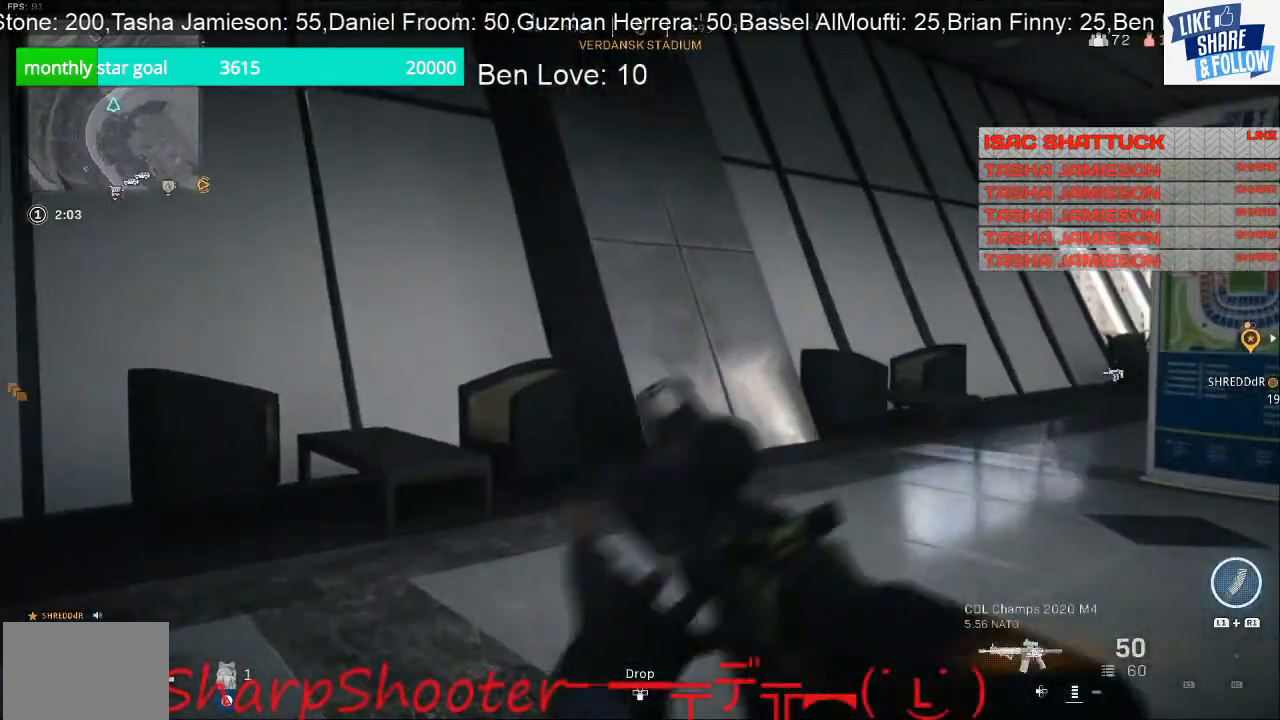
{"buttons": [], "left_stick": "down-right", "right_stick": "right", "events": [[200, "left_stick", "down-right"], [267, "right_stick", "right"]]}
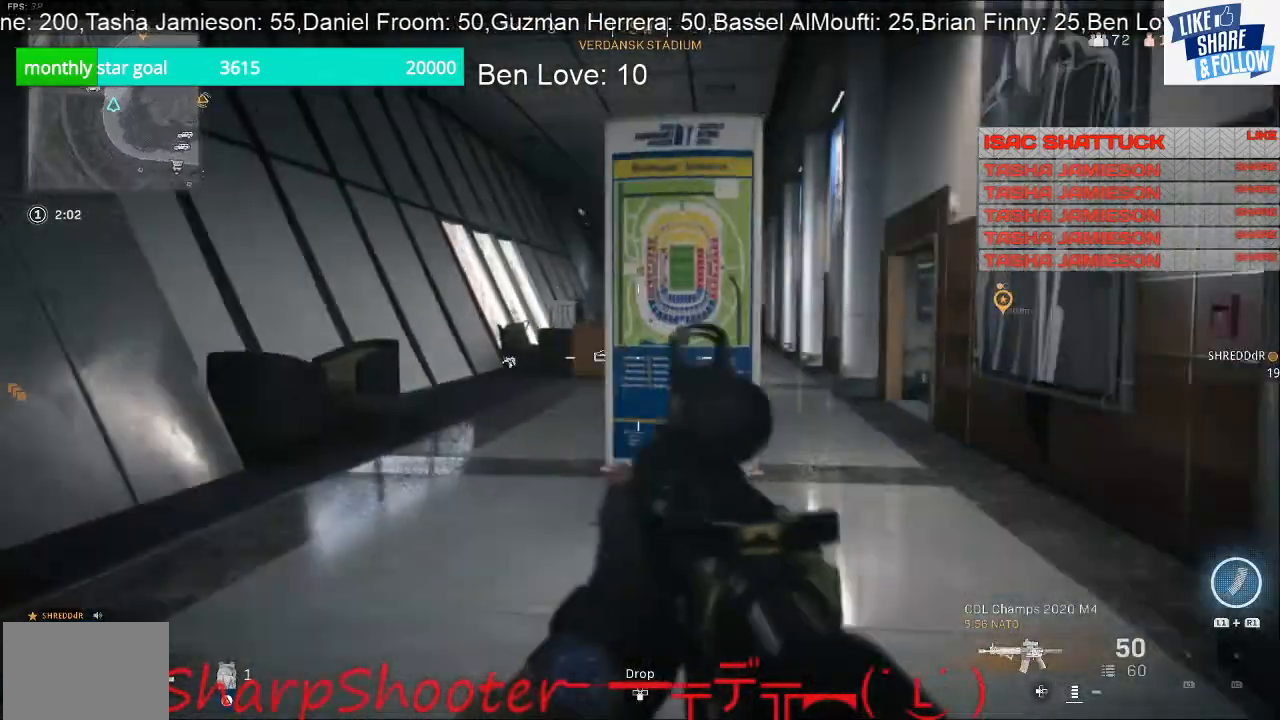
{"buttons": [], "left_stick": "down-right", "right_stick": "left", "events": [[33, "right_stick", "center"], [100, "right_stick", "left"]]}
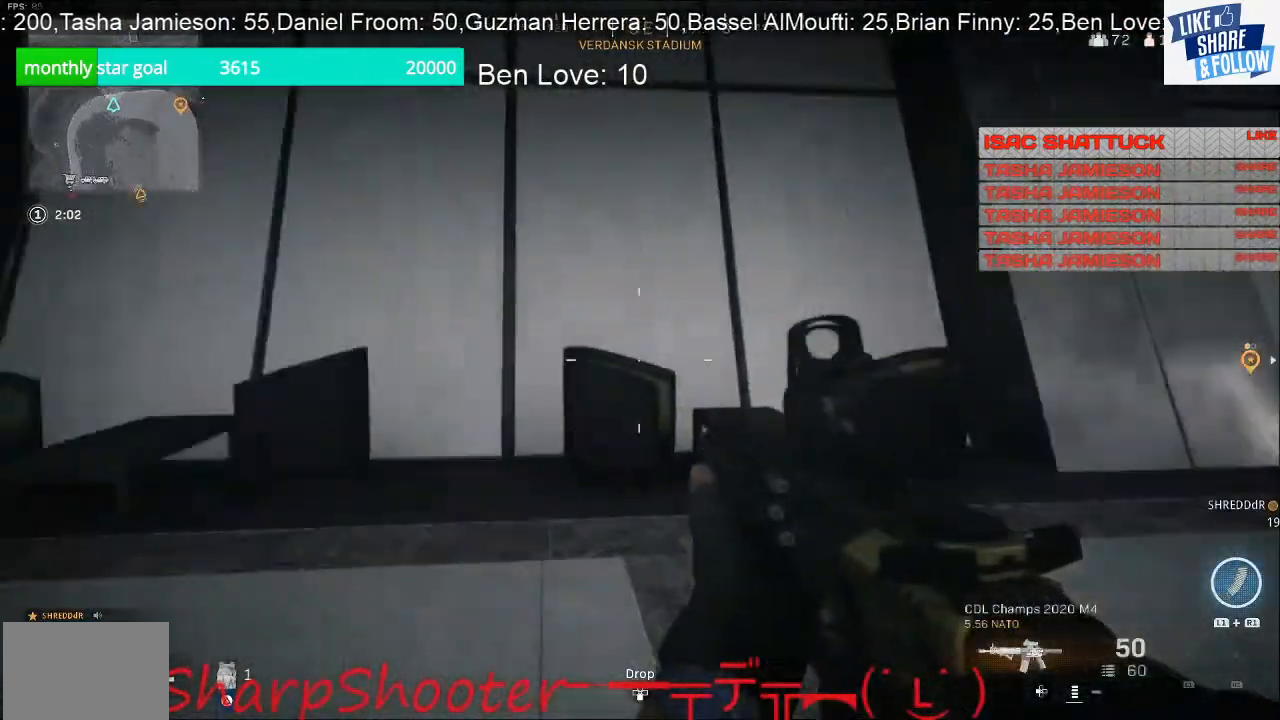
{"buttons": [], "left_stick": "center", "right_stick": "center", "events": [[33, "R3", "down"], [33, "left_stick", "center"], [100, "left_stick", "right"], [167, "R3", "up"], [300, "right_stick", "center"], [467, "left_stick", "center"]]}
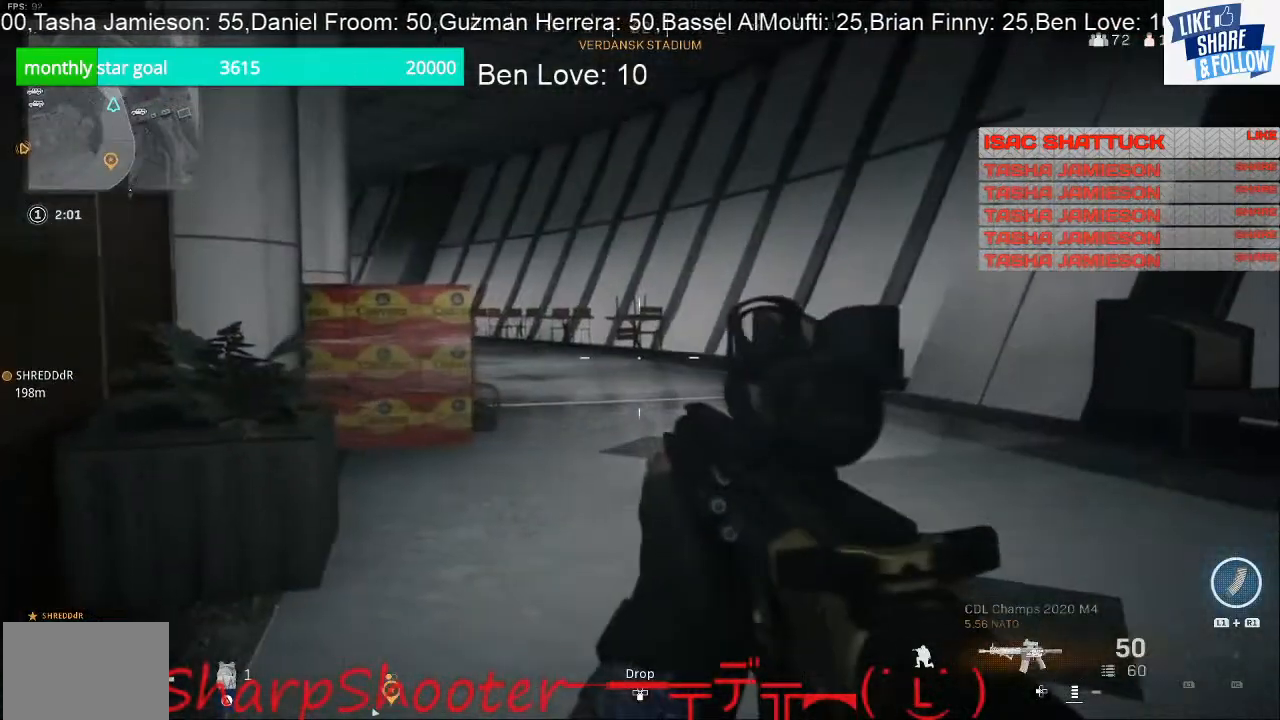
{"buttons": [], "left_stick": "up-right", "right_stick": "center", "events": [[100, "right_stick", "left"], [133, "left_stick", "right"], [267, "left_stick", "up-right"], [267, "right_stick", "center"]]}